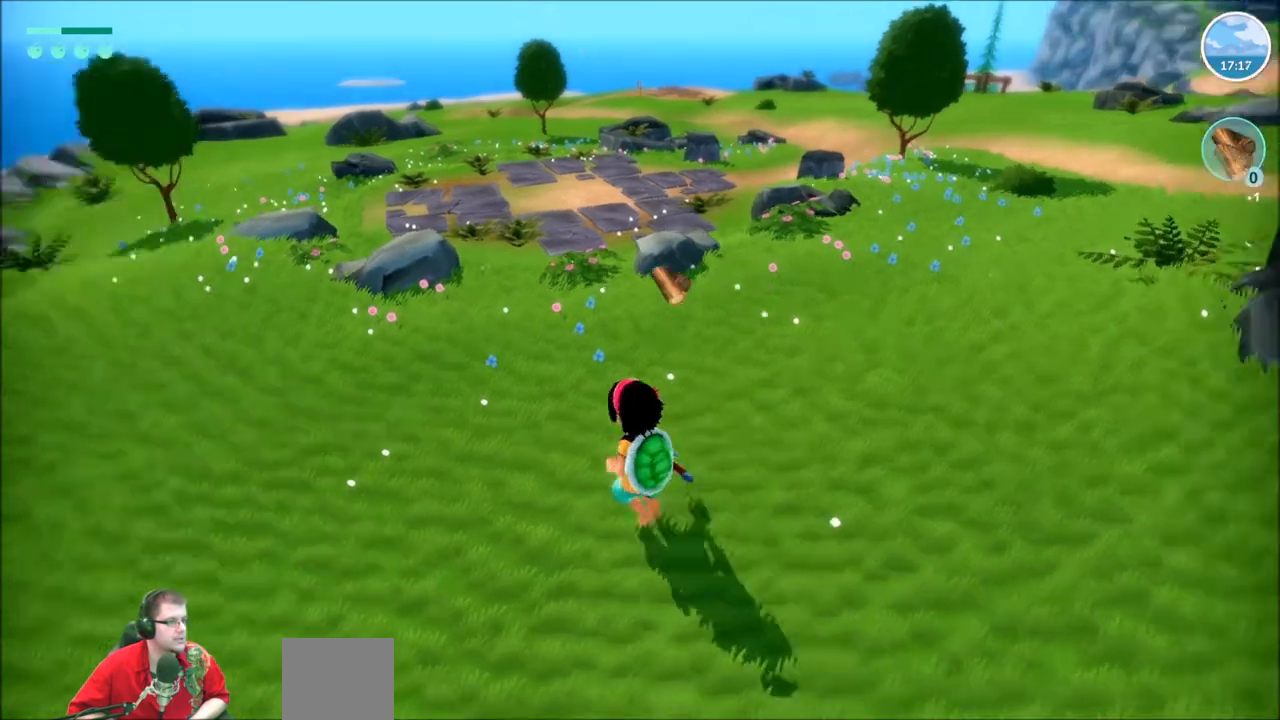
Gameplay with a controller (Xbox layout); each line is a JSON object with the inputs held at the frame after it. "events" lists button and stick changes between this image and that frame as [ms after this image, input, new state], when the widget could be followed in between. Not read: L1 L3 R1 R3.
{"buttons": ["R2"], "left_stick": "up", "right_stick": "center", "events": [[300, "left_stick", "up"], [400, "right_stick", "center"]]}
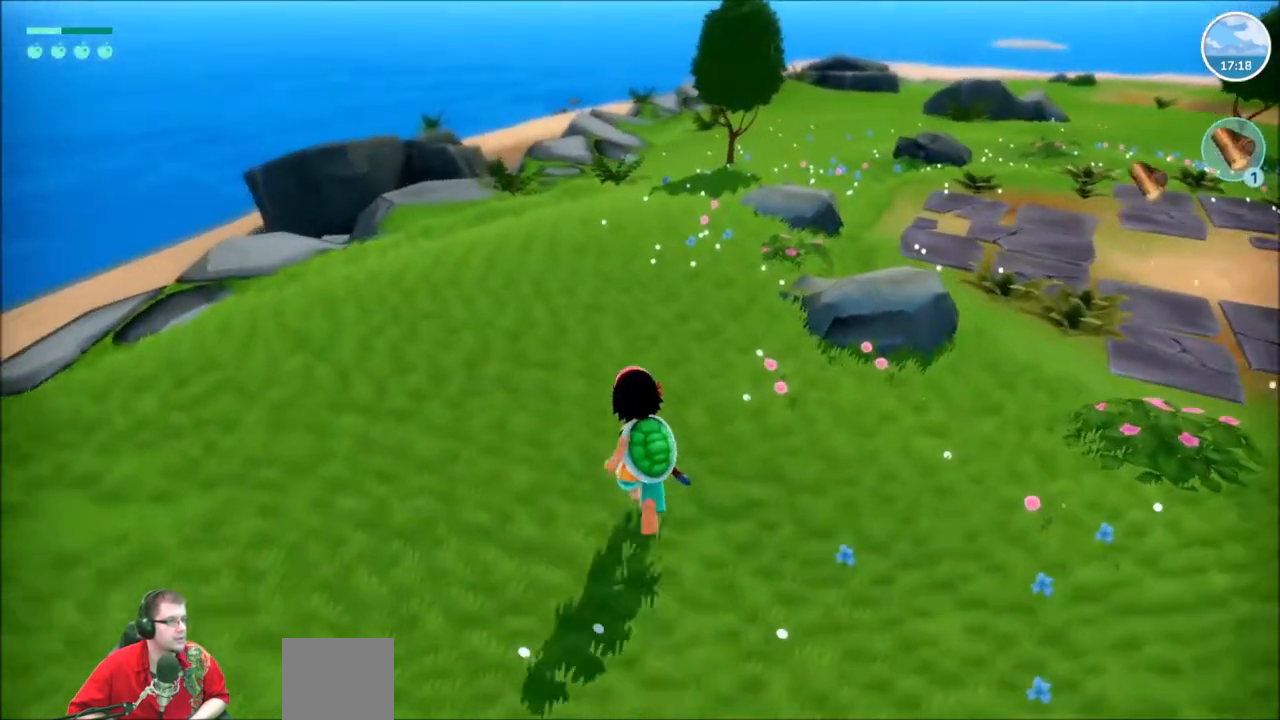
{"buttons": ["R2"], "left_stick": "up", "right_stick": "center", "events": []}
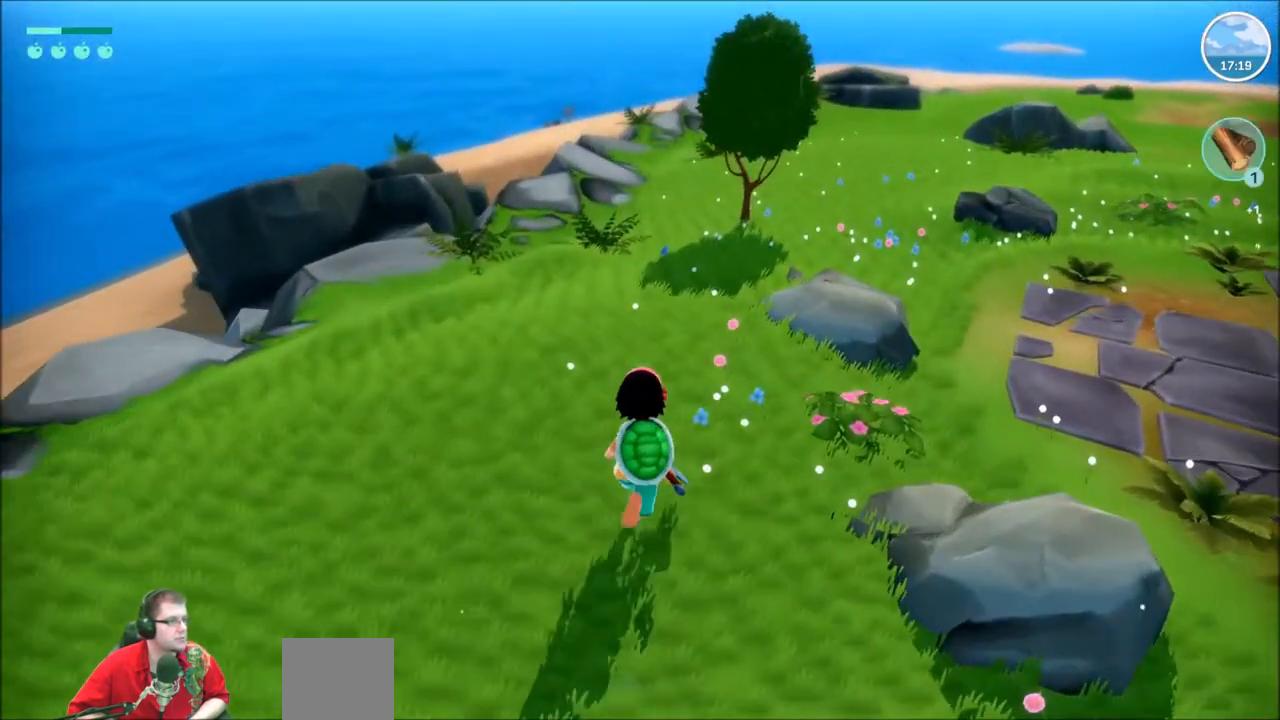
{"buttons": ["R2"], "left_stick": "up", "right_stick": "center", "events": []}
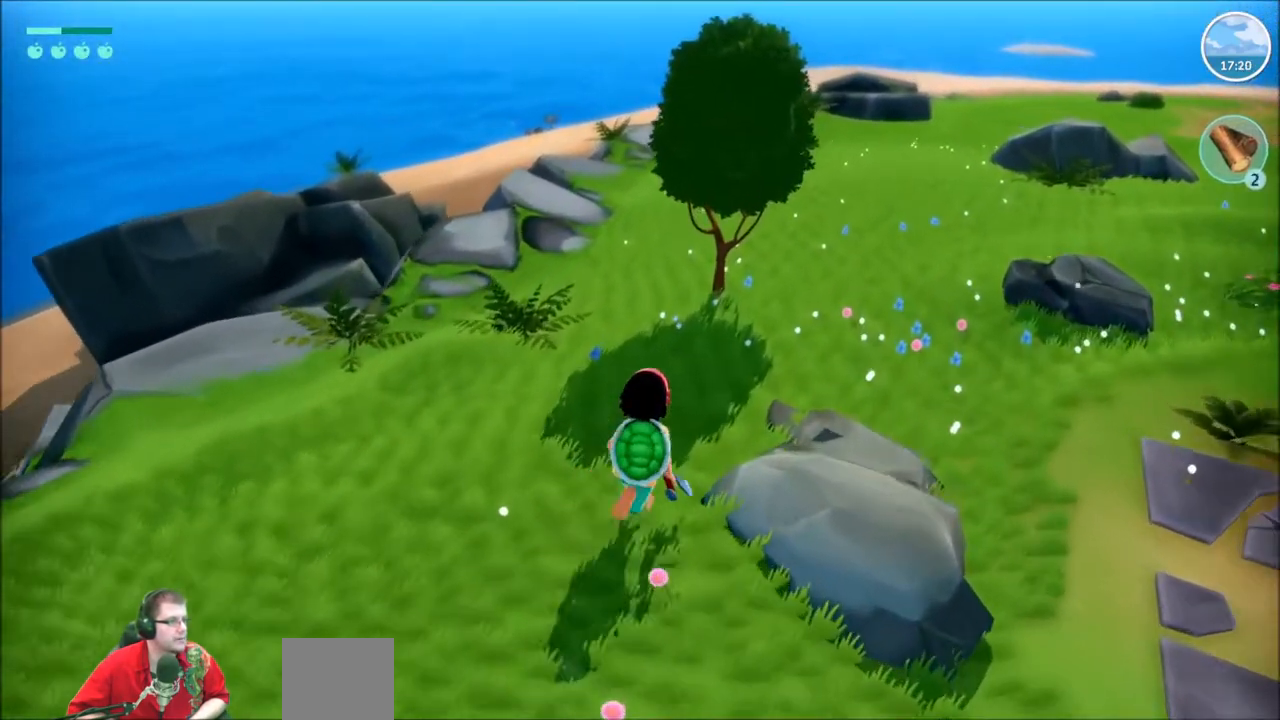
{"buttons": ["R2"], "left_stick": "up", "right_stick": "center", "events": []}
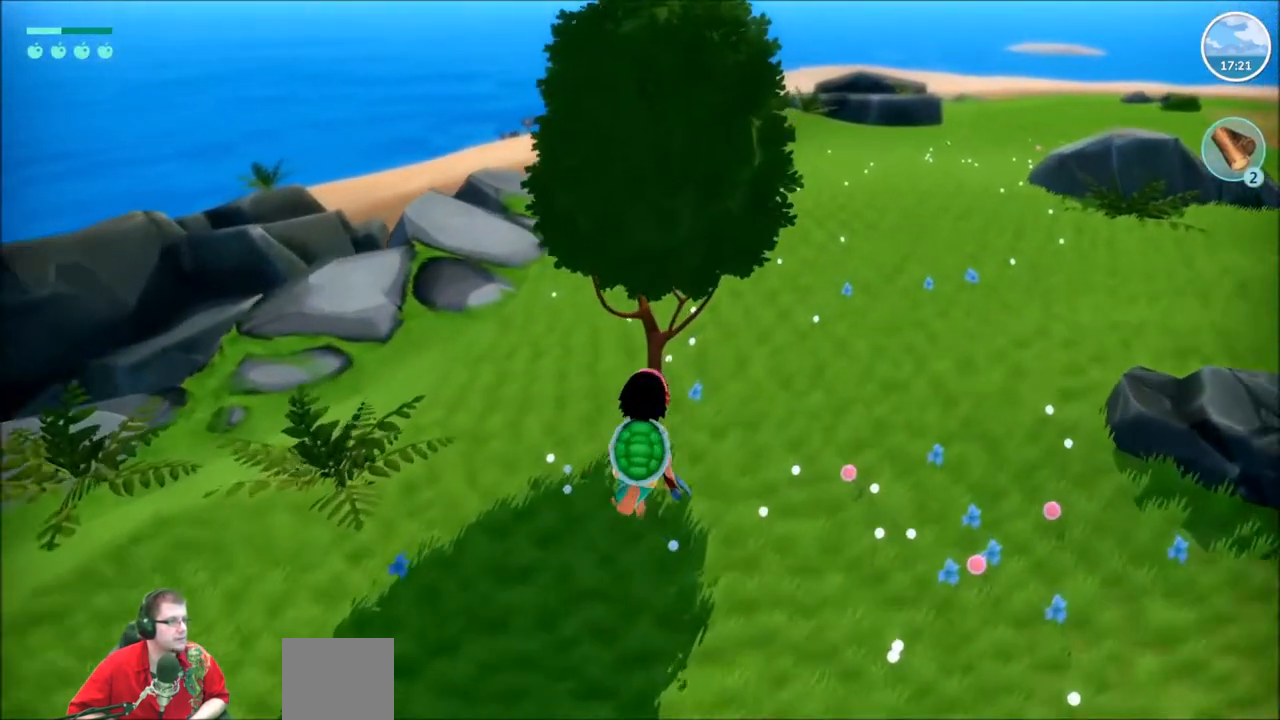
{"buttons": [], "left_stick": "center", "right_stick": "center", "events": [[100, "R2", "up"], [167, "X", "down"], [167, "left_stick", "center"], [267, "X", "up"]]}
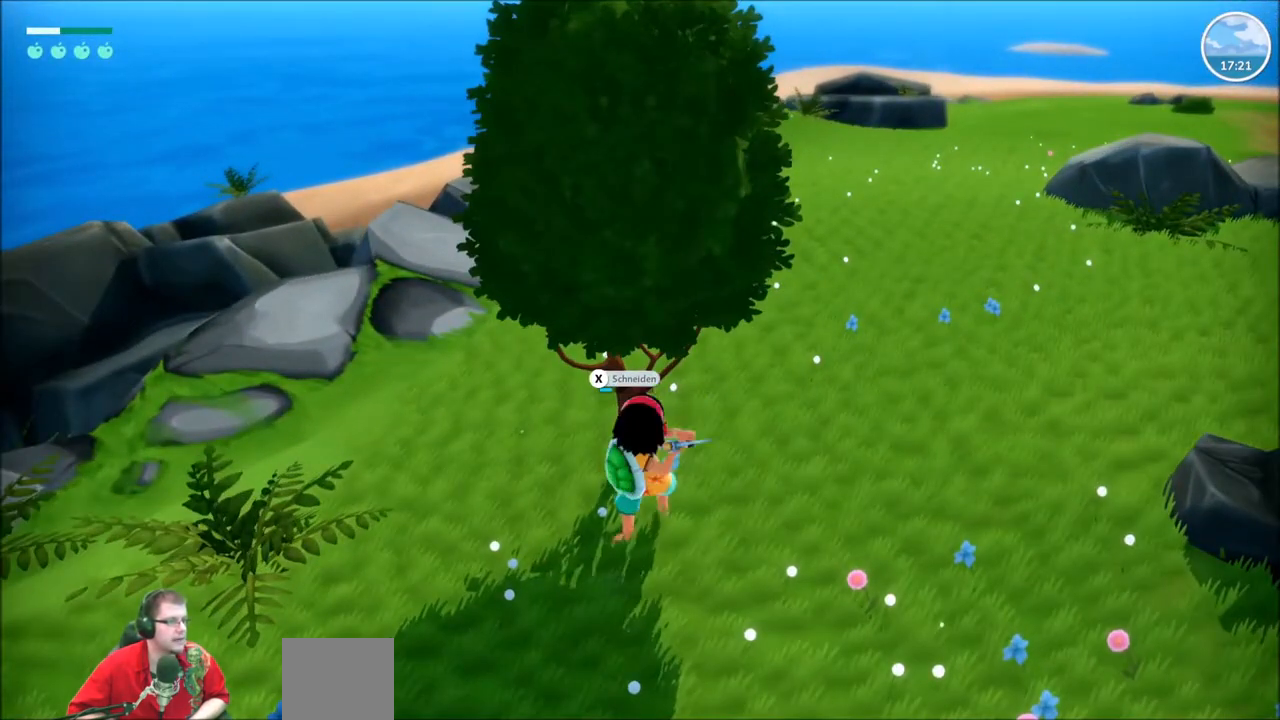
{"buttons": [], "left_stick": "center", "right_stick": "center", "events": []}
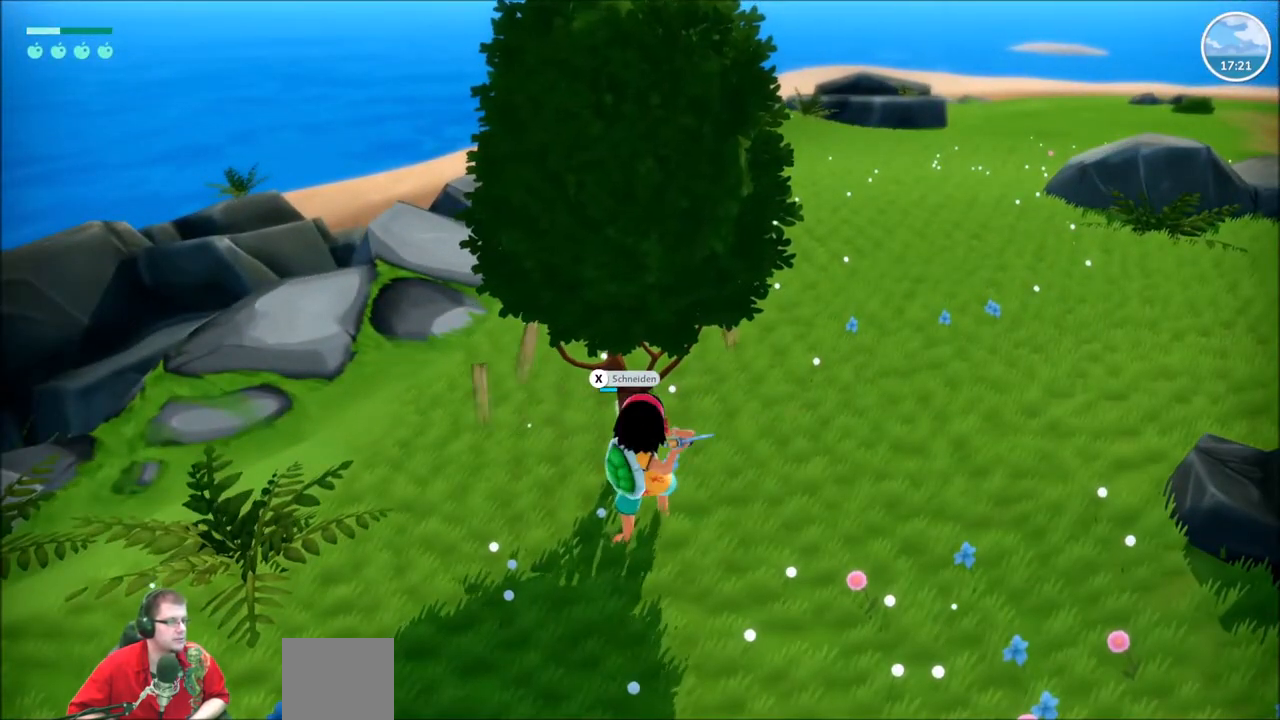
{"buttons": [], "left_stick": "center", "right_stick": "center", "events": []}
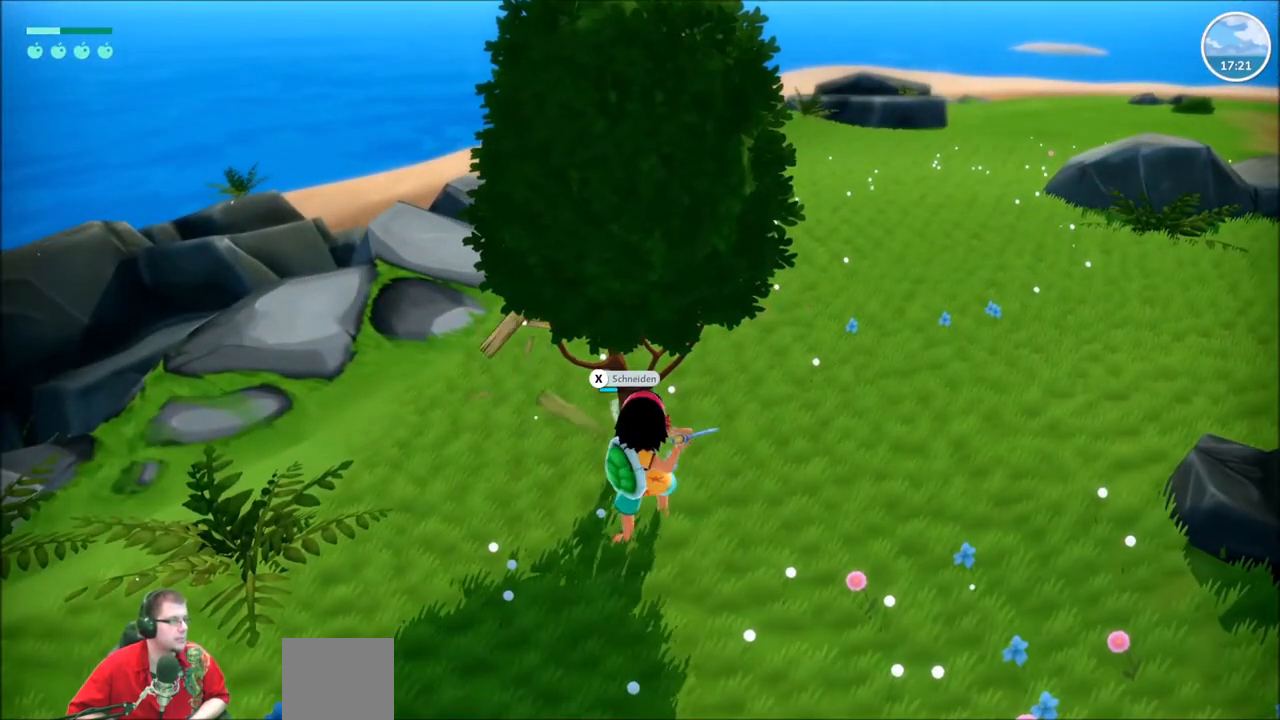
{"buttons": [], "left_stick": "center", "right_stick": "center", "events": []}
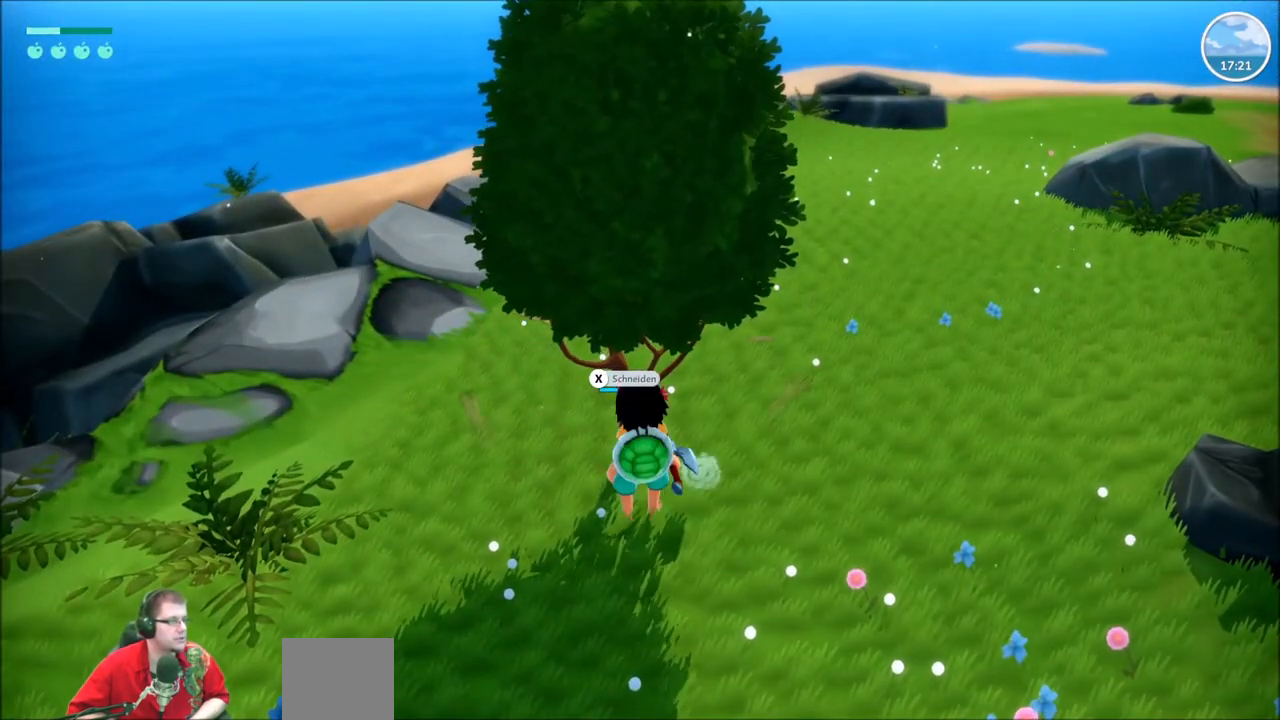
{"buttons": [], "left_stick": "center", "right_stick": "center", "events": [[200, "X", "down"], [333, "X", "up"]]}
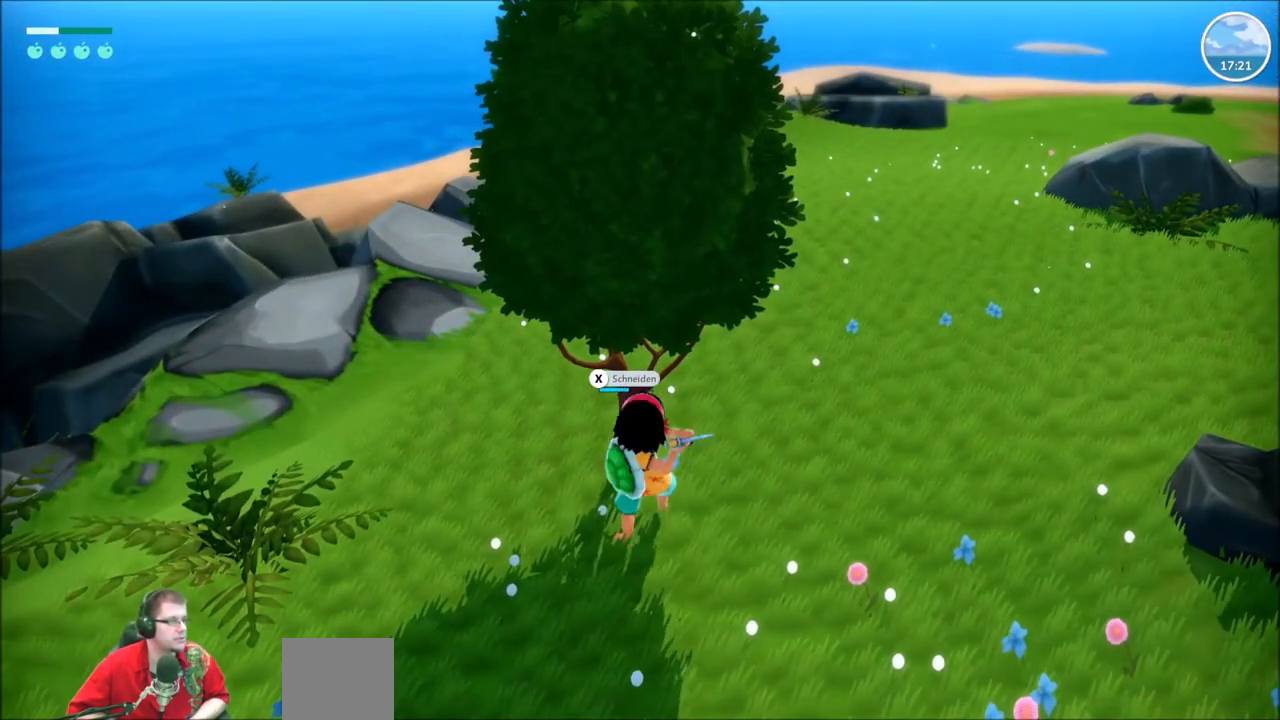
{"buttons": [], "left_stick": "center", "right_stick": "center", "events": []}
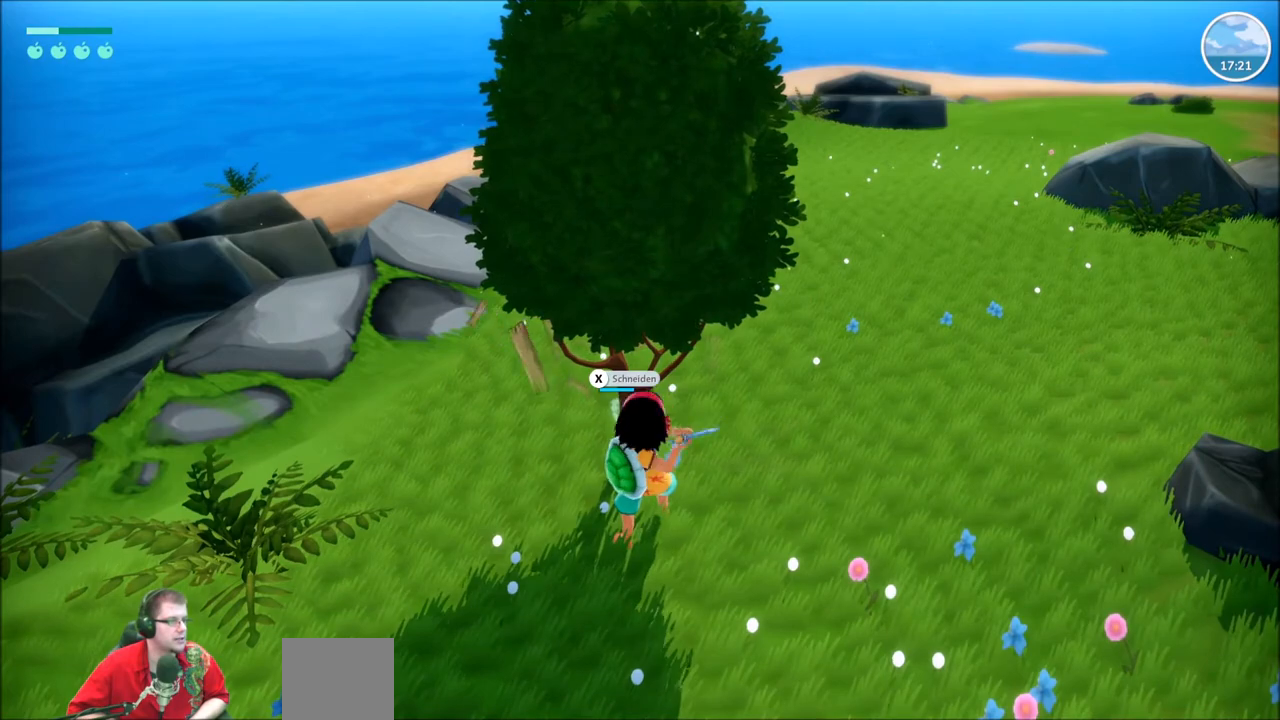
{"buttons": [], "left_stick": "center", "right_stick": "center", "events": []}
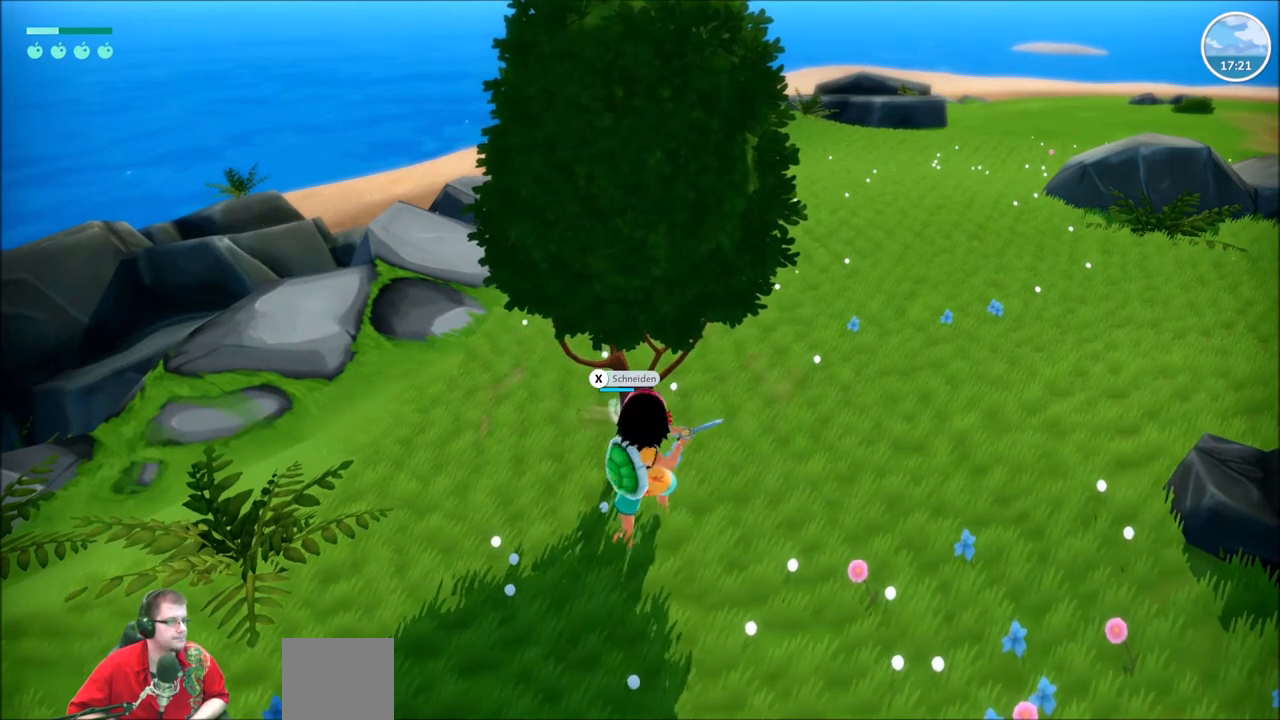
{"buttons": [], "left_stick": "center", "right_stick": "center", "events": []}
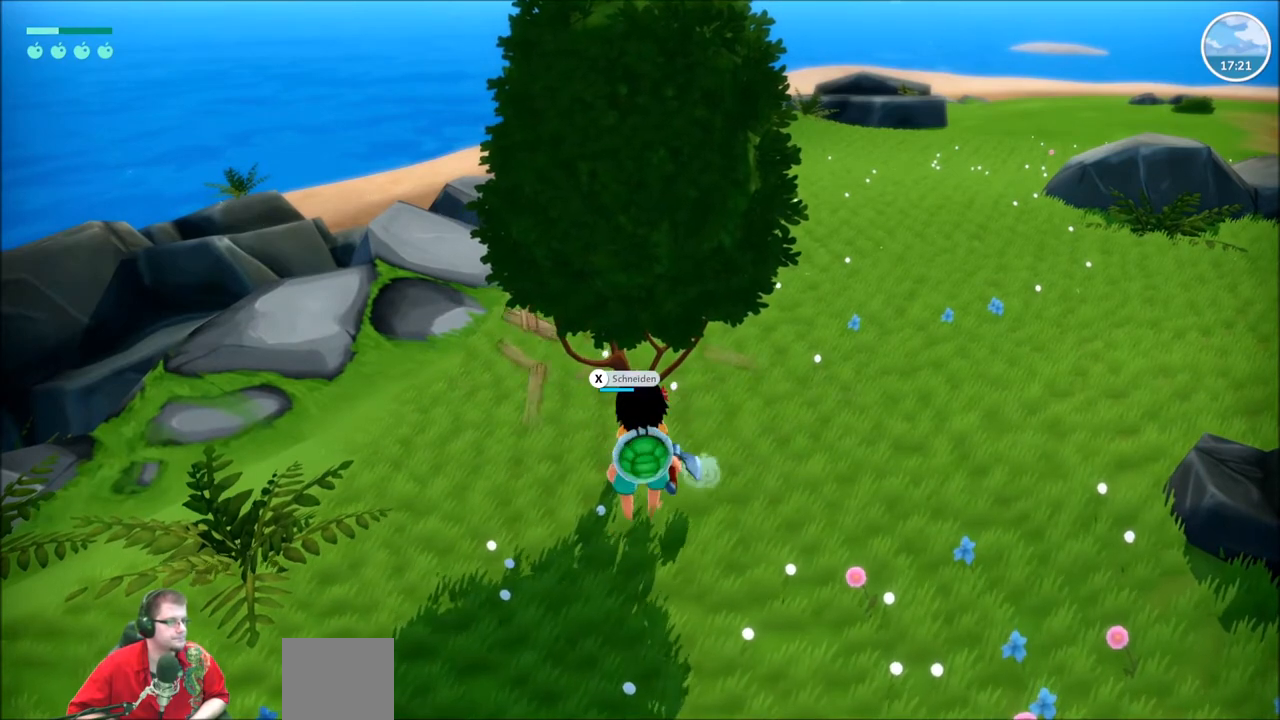
{"buttons": [], "left_stick": "center", "right_stick": "center", "events": [[133, "X", "down"], [300, "X", "up"]]}
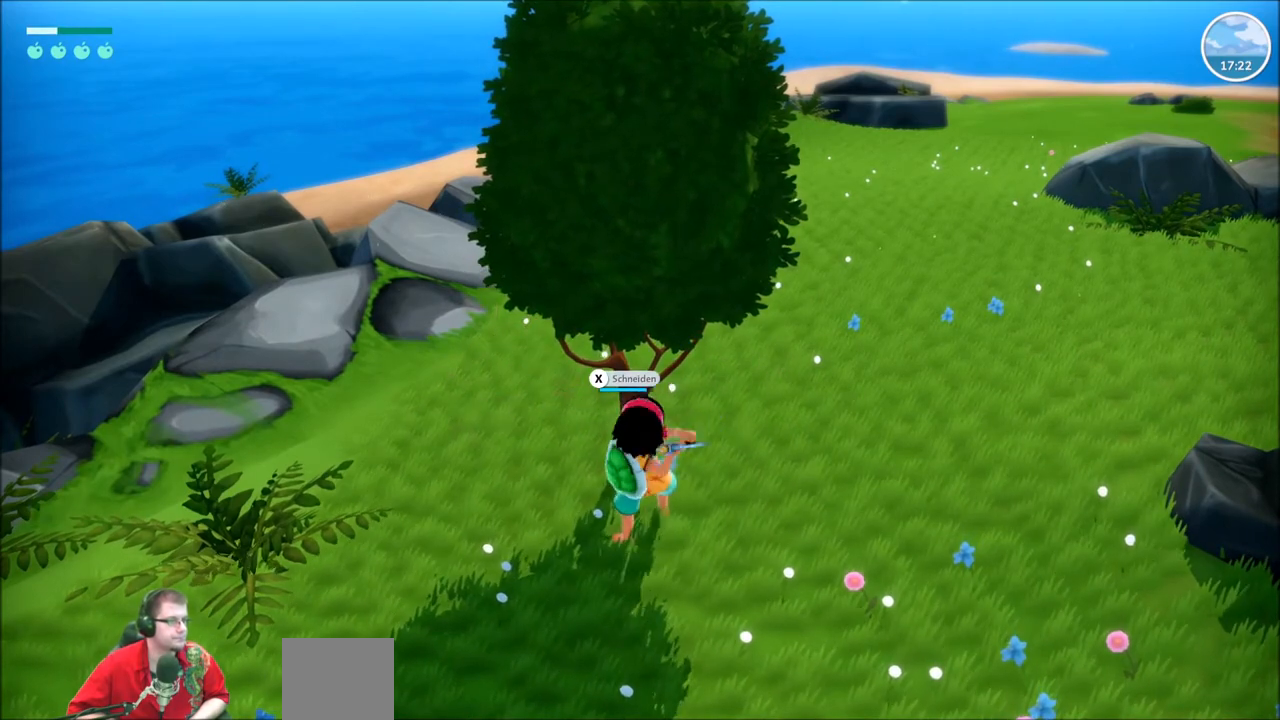
{"buttons": [], "left_stick": "center", "right_stick": "center", "events": []}
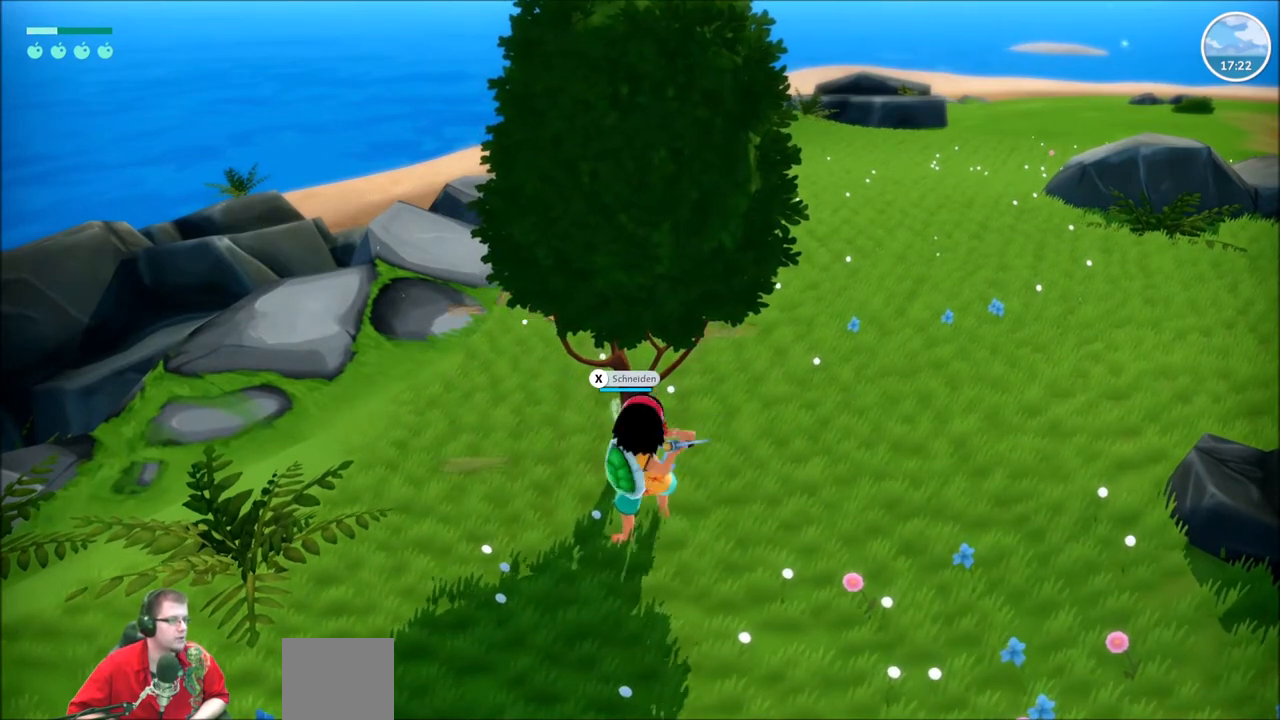
{"buttons": [], "left_stick": "center", "right_stick": "center", "events": []}
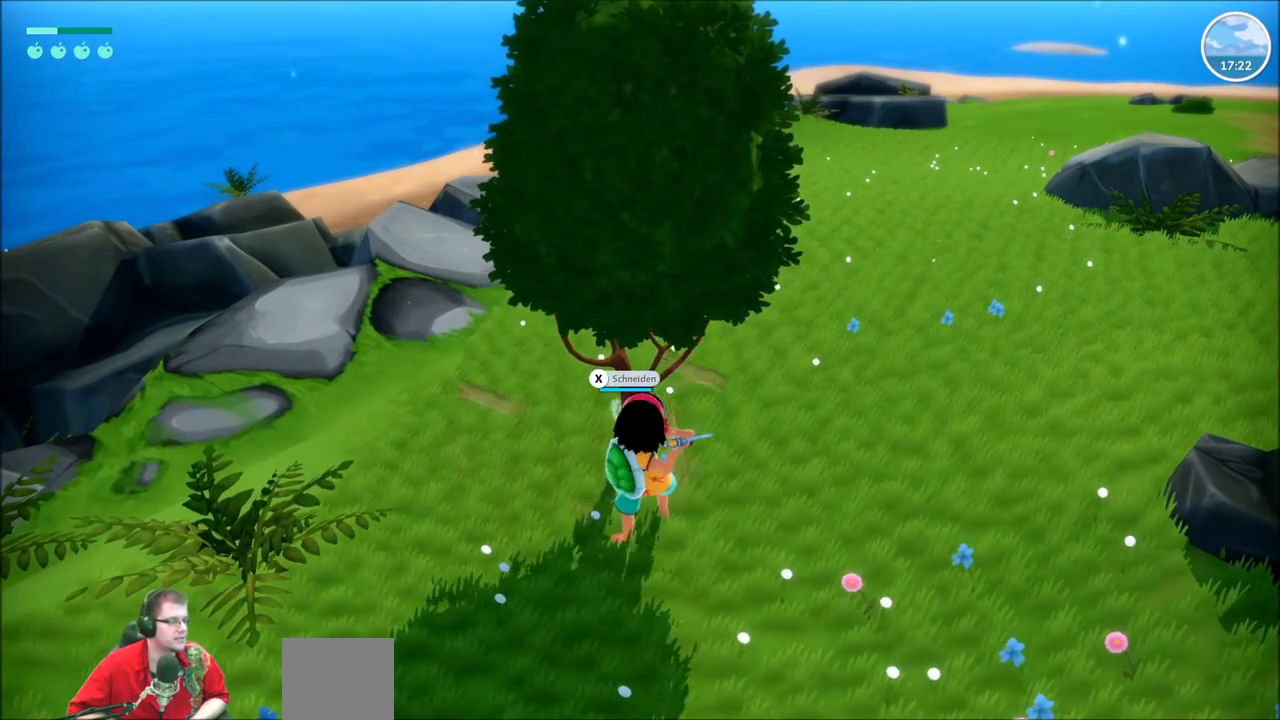
{"buttons": [], "left_stick": "center", "right_stick": "center", "events": []}
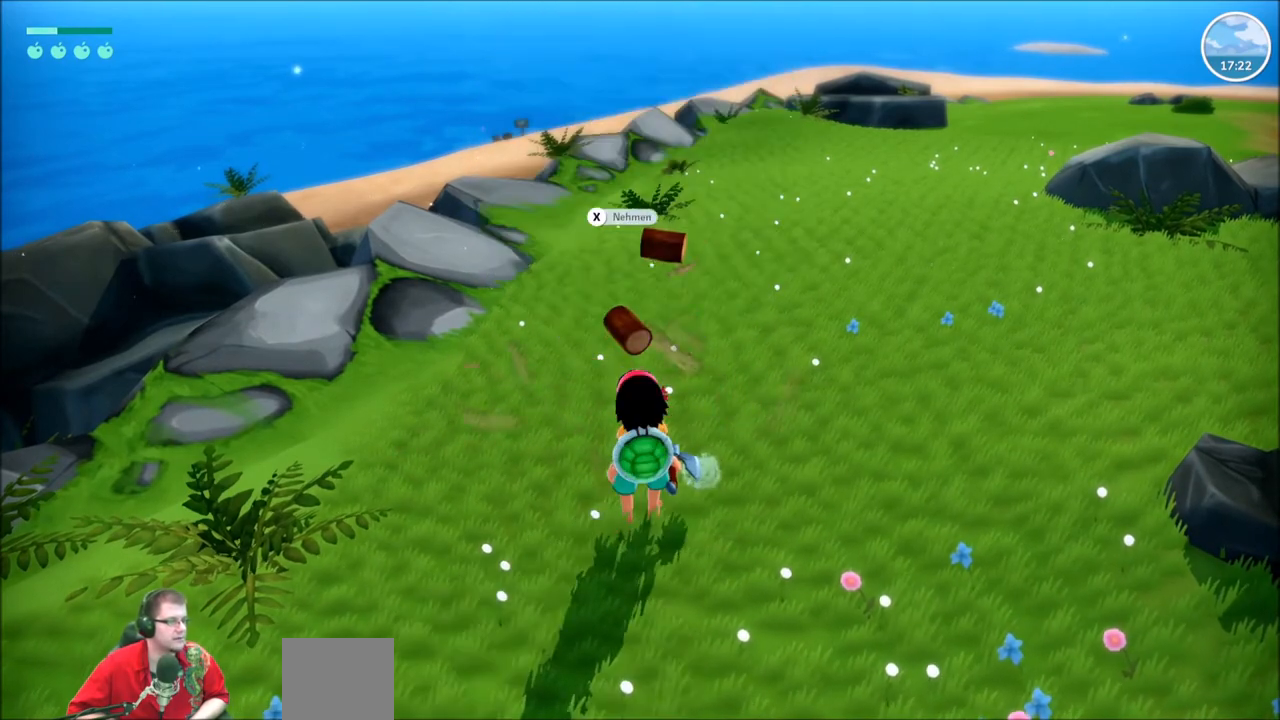
{"buttons": [], "left_stick": "center", "right_stick": "center", "events": [[267, "X", "down"], [400, "X", "up"]]}
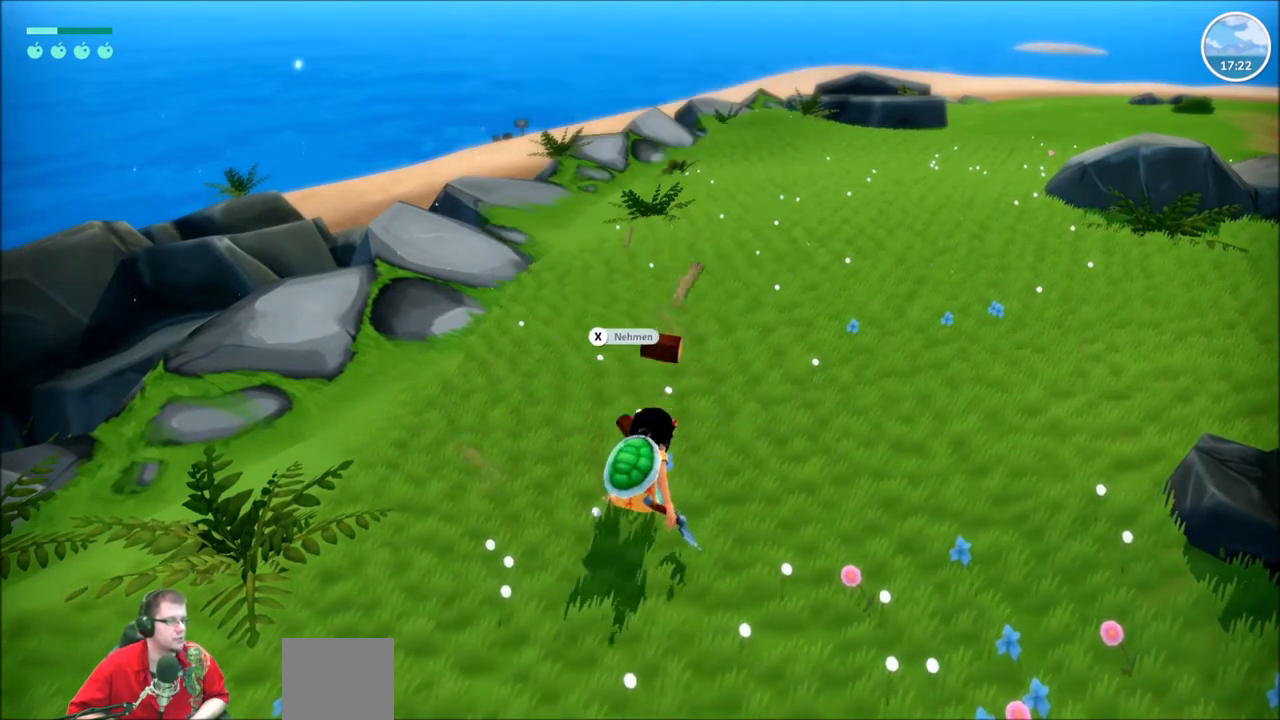
{"buttons": ["X"], "left_stick": "up", "right_stick": "center", "events": [[367, "left_stick", "up"], [434, "X", "down"]]}
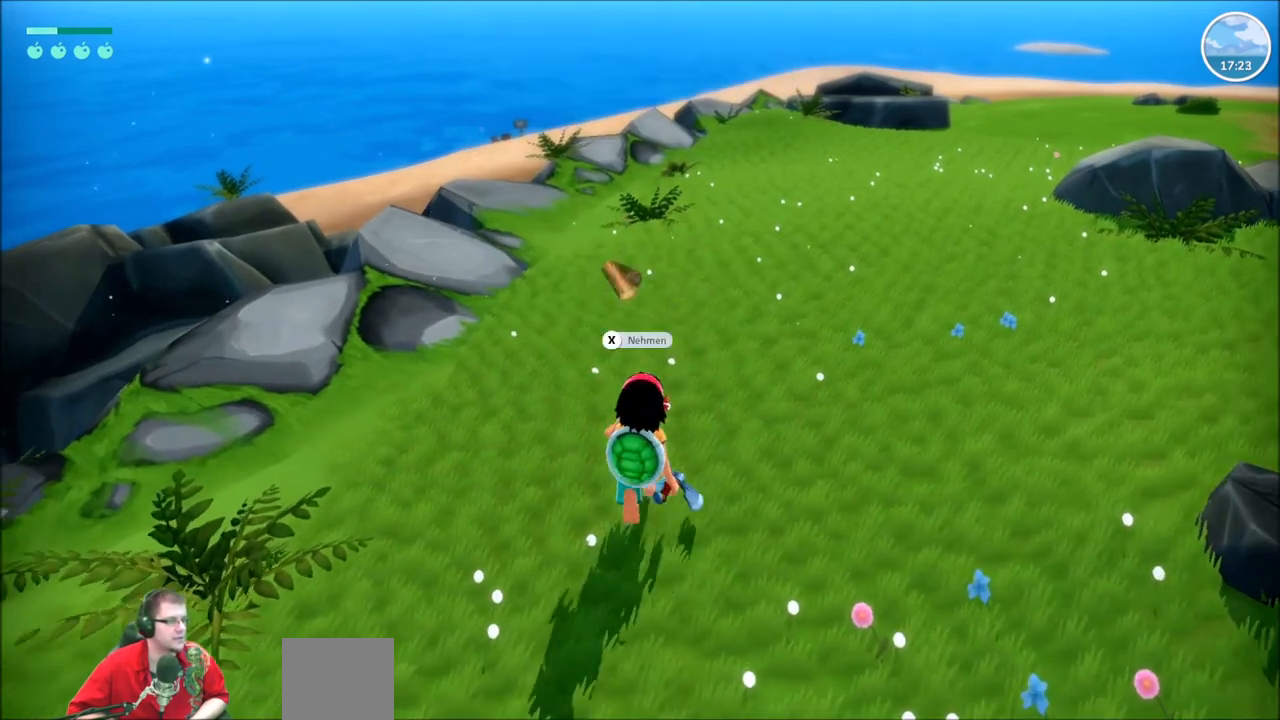
{"buttons": [], "left_stick": "center", "right_stick": "center", "events": [[33, "X", "up"], [133, "X", "down"], [133, "left_stick", "center"], [200, "X", "up"], [300, "X", "down"], [367, "X", "up"]]}
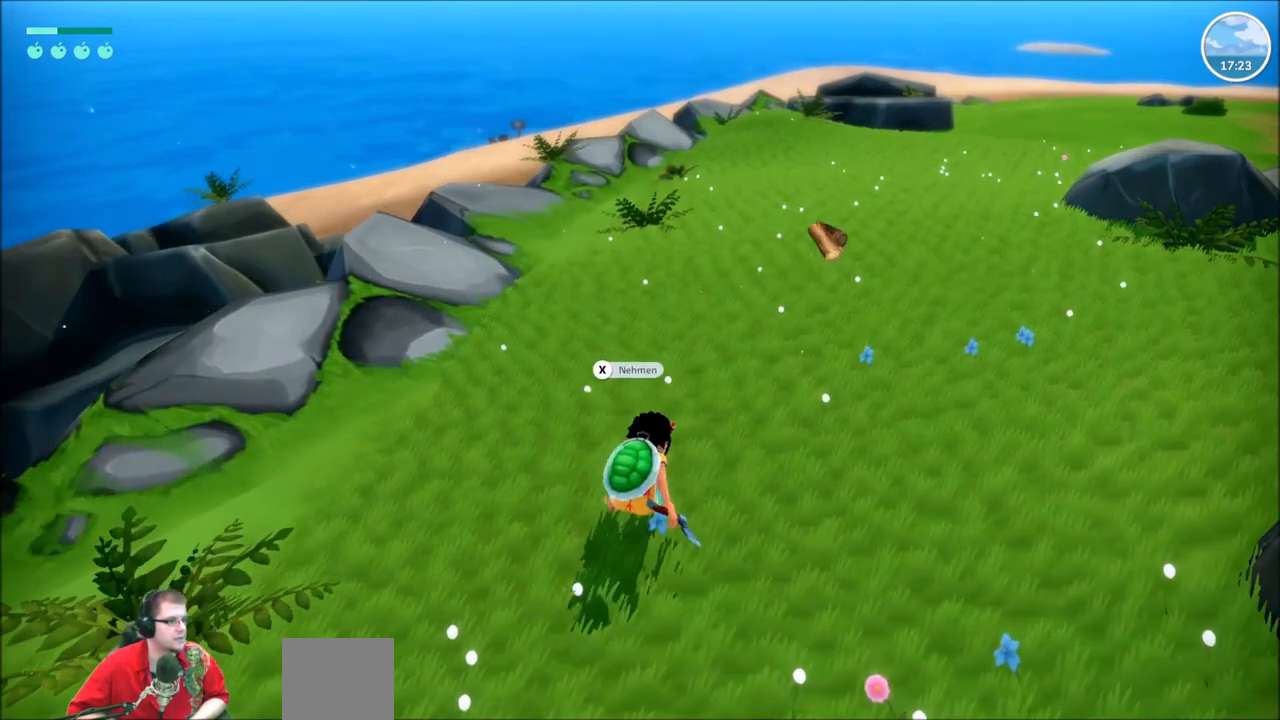
{"buttons": ["R2"], "left_stick": "up", "right_stick": "right", "events": [[67, "right_stick", "right"], [200, "left_stick", "up"], [301, "R2", "down"]]}
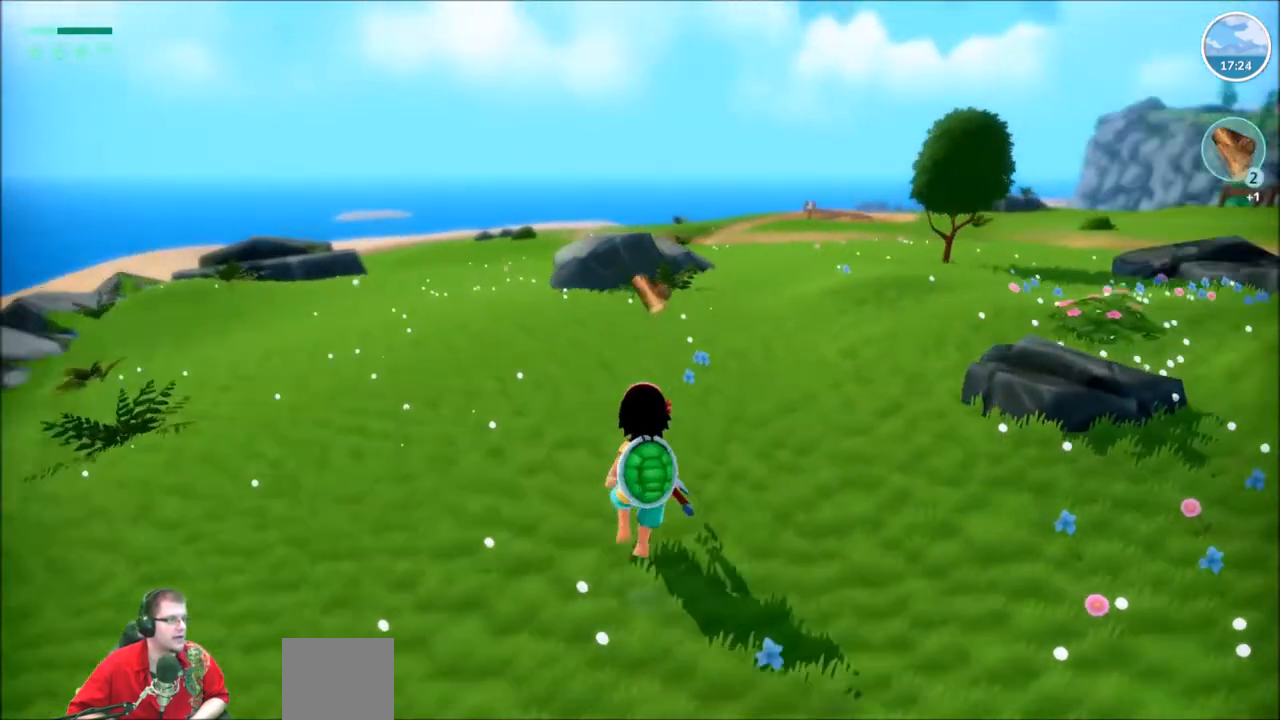
{"buttons": ["R2"], "left_stick": "up", "right_stick": "center", "events": [[300, "right_stick", "center"]]}
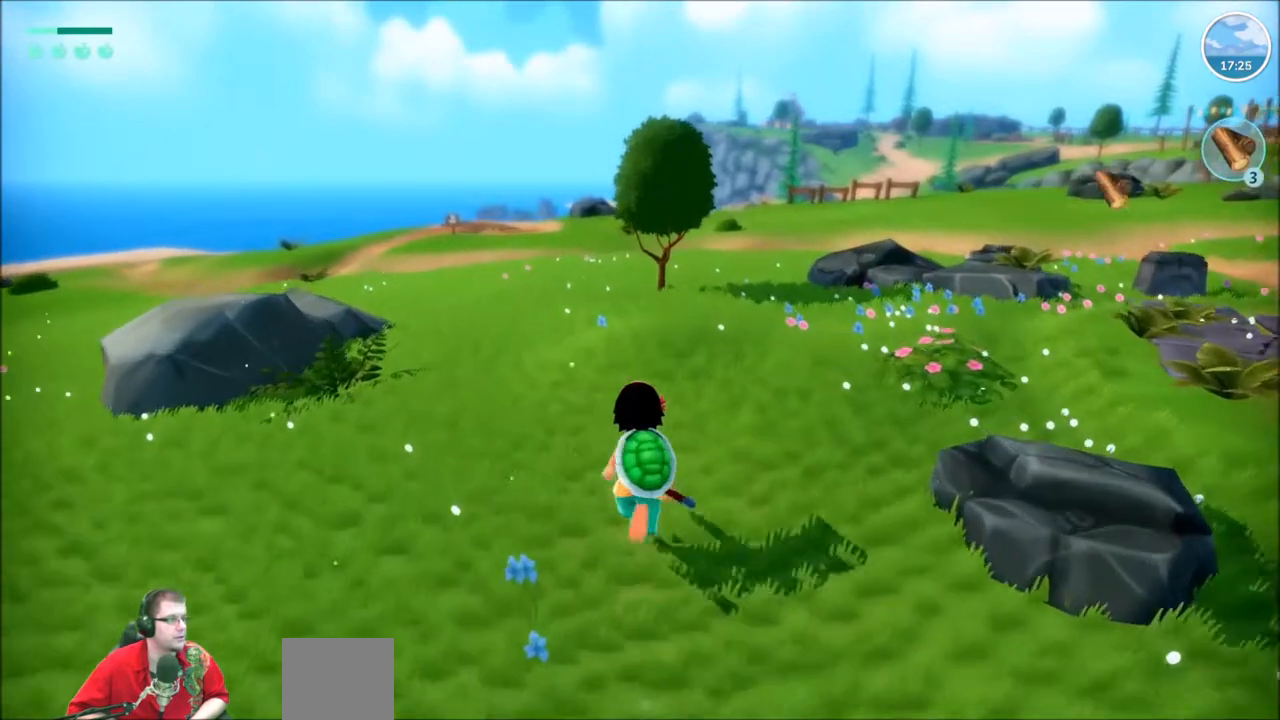
{"buttons": ["R2"], "left_stick": "up", "right_stick": "center", "events": []}
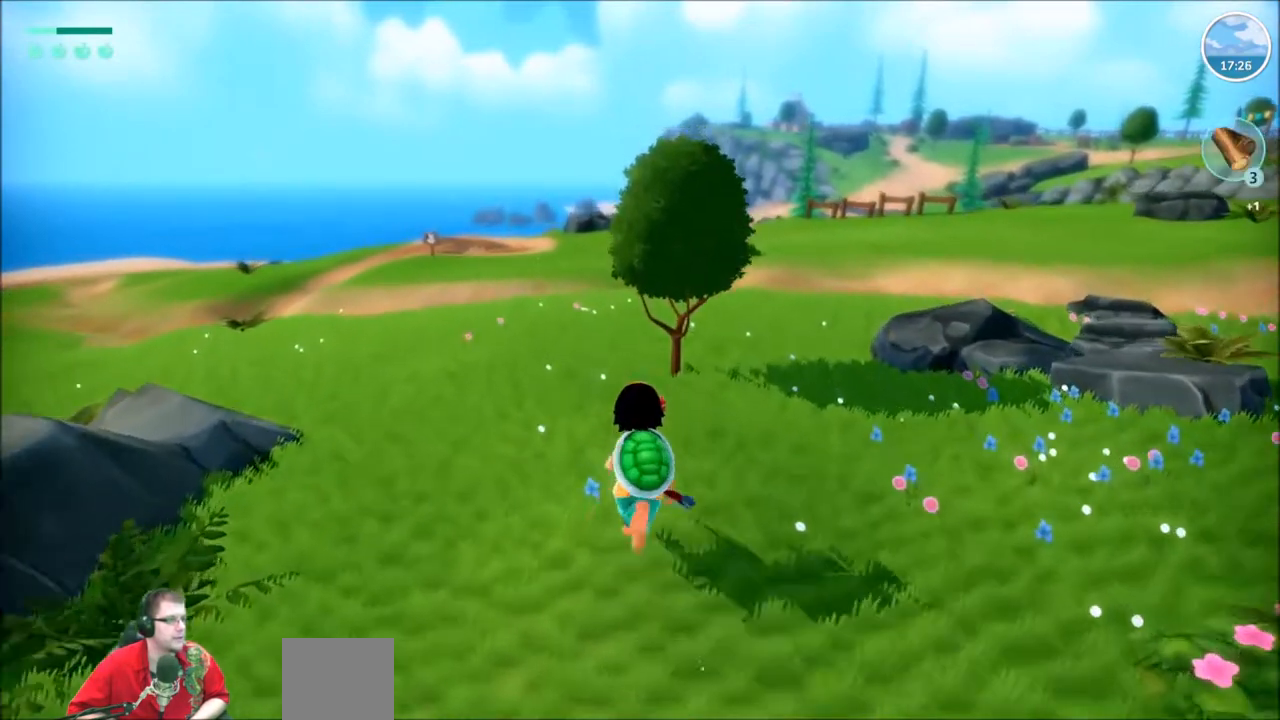
{"buttons": ["R2"], "left_stick": "up", "right_stick": "center", "events": []}
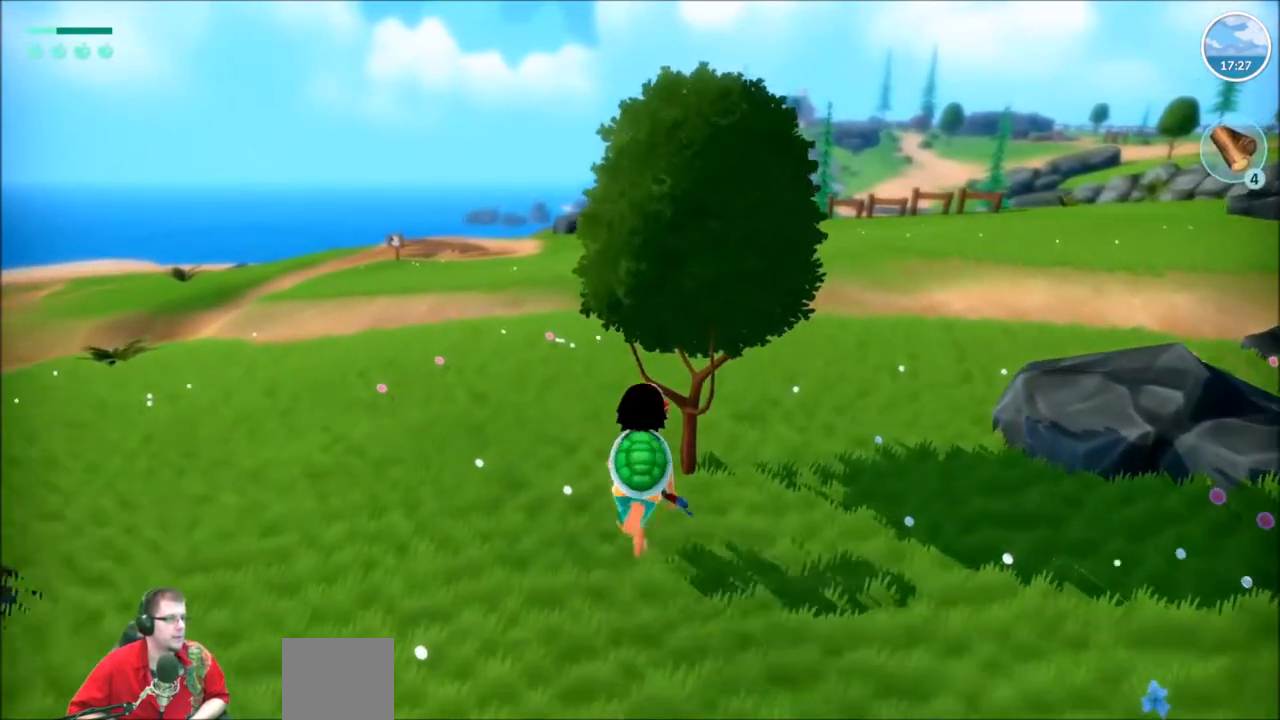
{"buttons": [], "left_stick": "center", "right_stick": "center", "events": [[34, "X", "down"], [67, "R2", "up"], [67, "left_stick", "right"], [134, "X", "up"], [134, "left_stick", "center"]]}
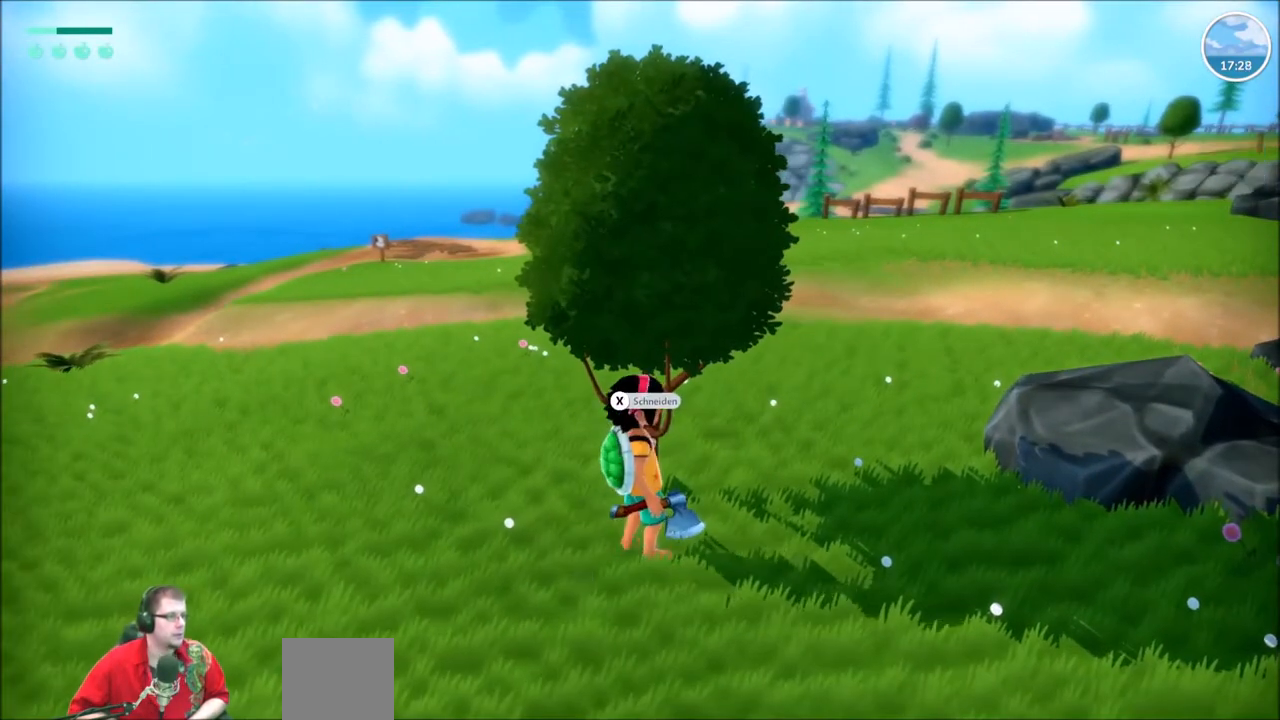
{"buttons": [], "left_stick": "center", "right_stick": "center", "events": [[167, "X", "down"], [267, "X", "up"]]}
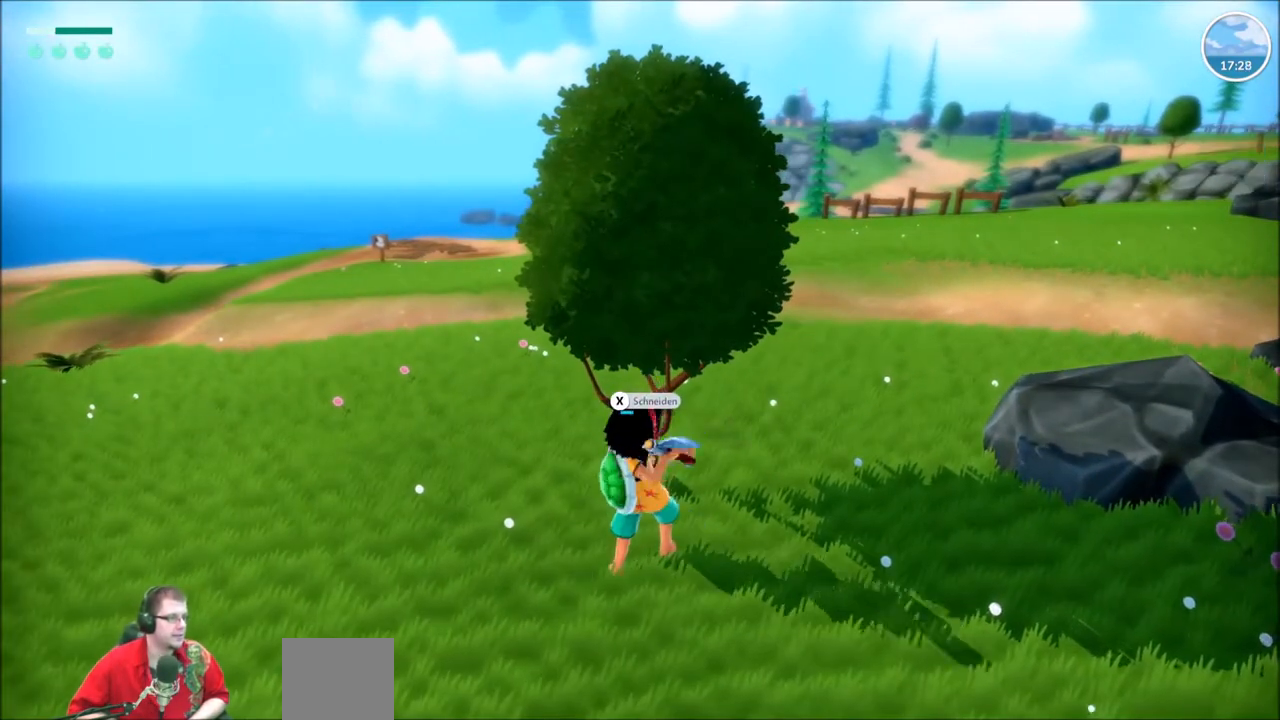
{"buttons": [], "left_stick": "center", "right_stick": "center", "events": []}
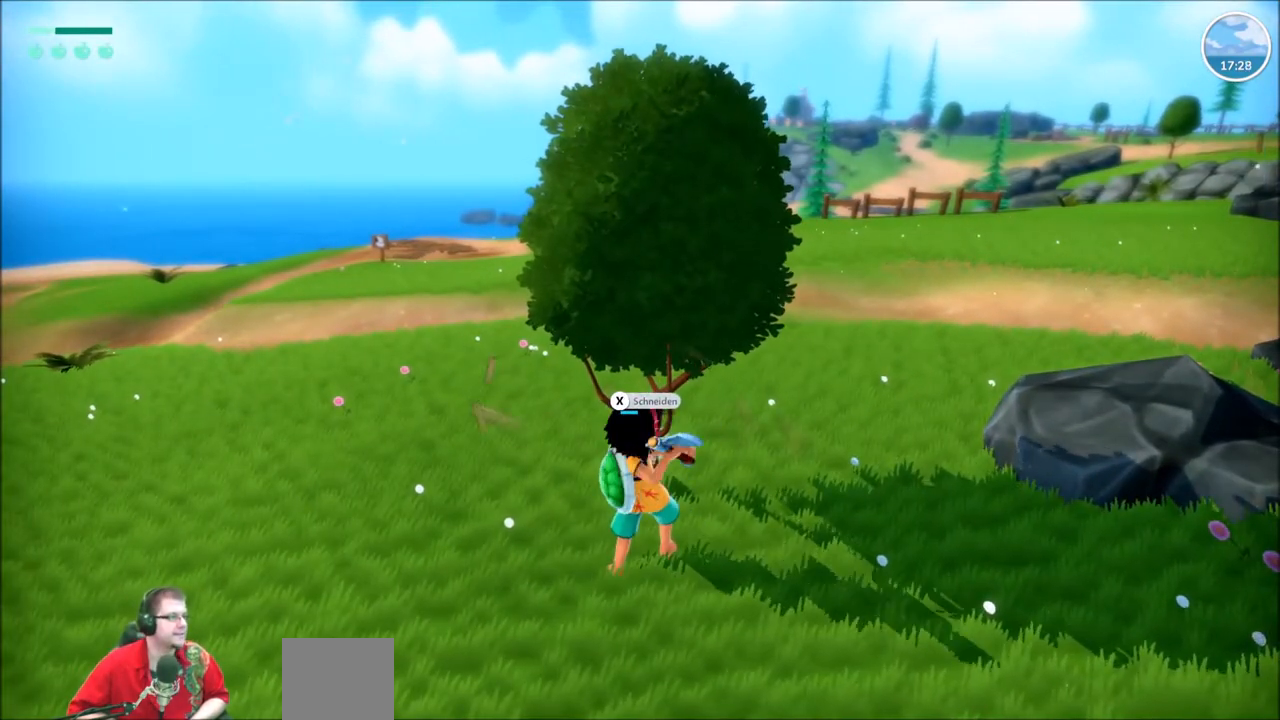
{"buttons": [], "left_stick": "center", "right_stick": "center", "events": []}
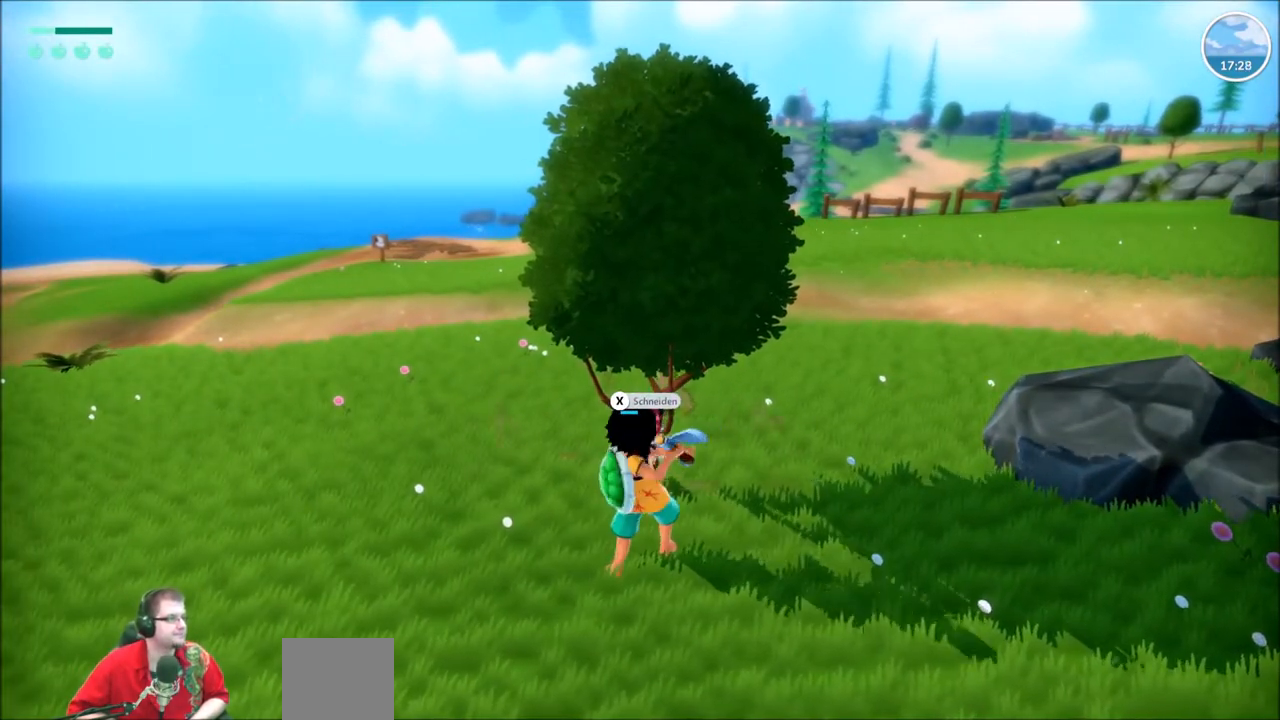
{"buttons": [], "left_stick": "center", "right_stick": "center", "events": []}
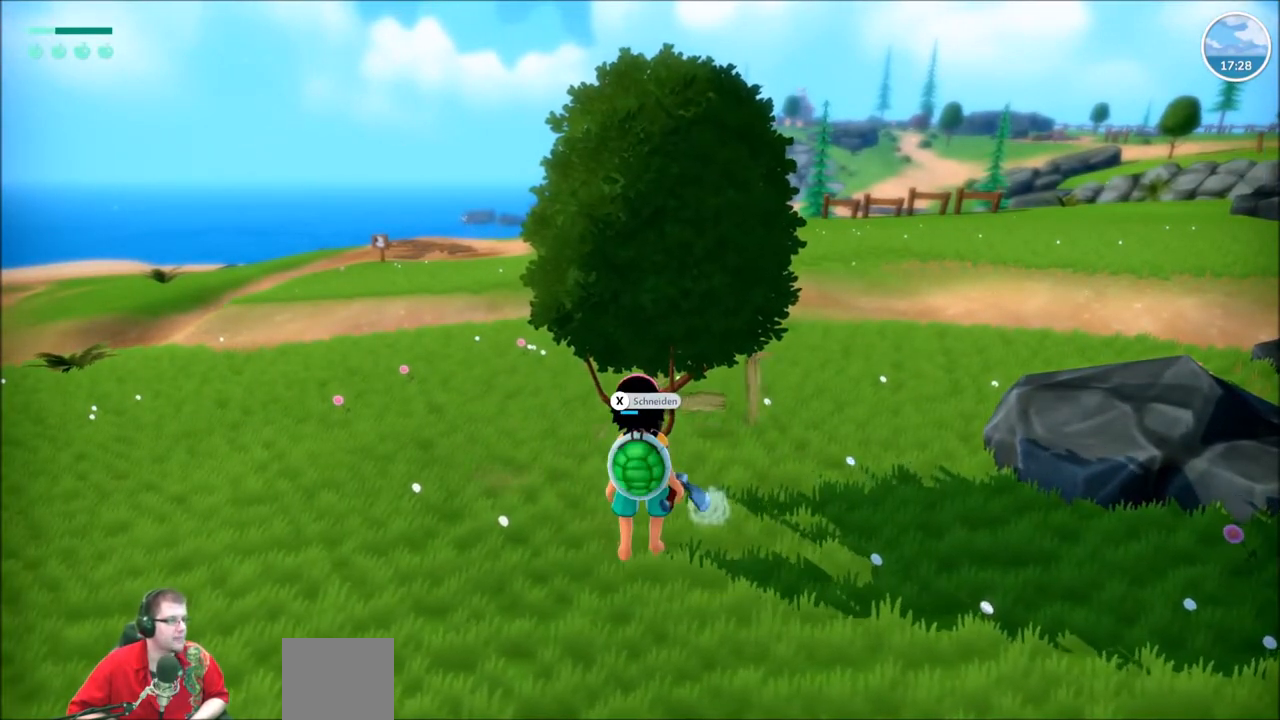
{"buttons": [], "left_stick": "center", "right_stick": "center", "events": [[133, "X", "down"], [200, "X", "up"]]}
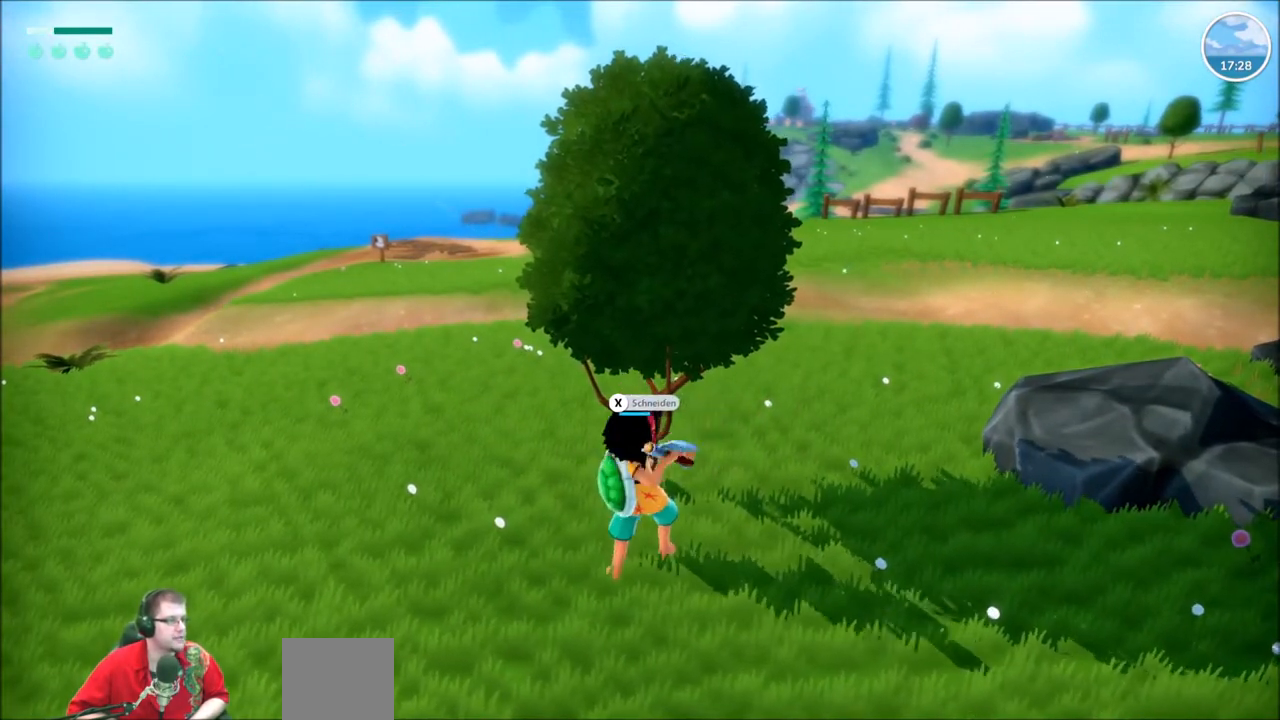
{"buttons": [], "left_stick": "center", "right_stick": "center", "events": []}